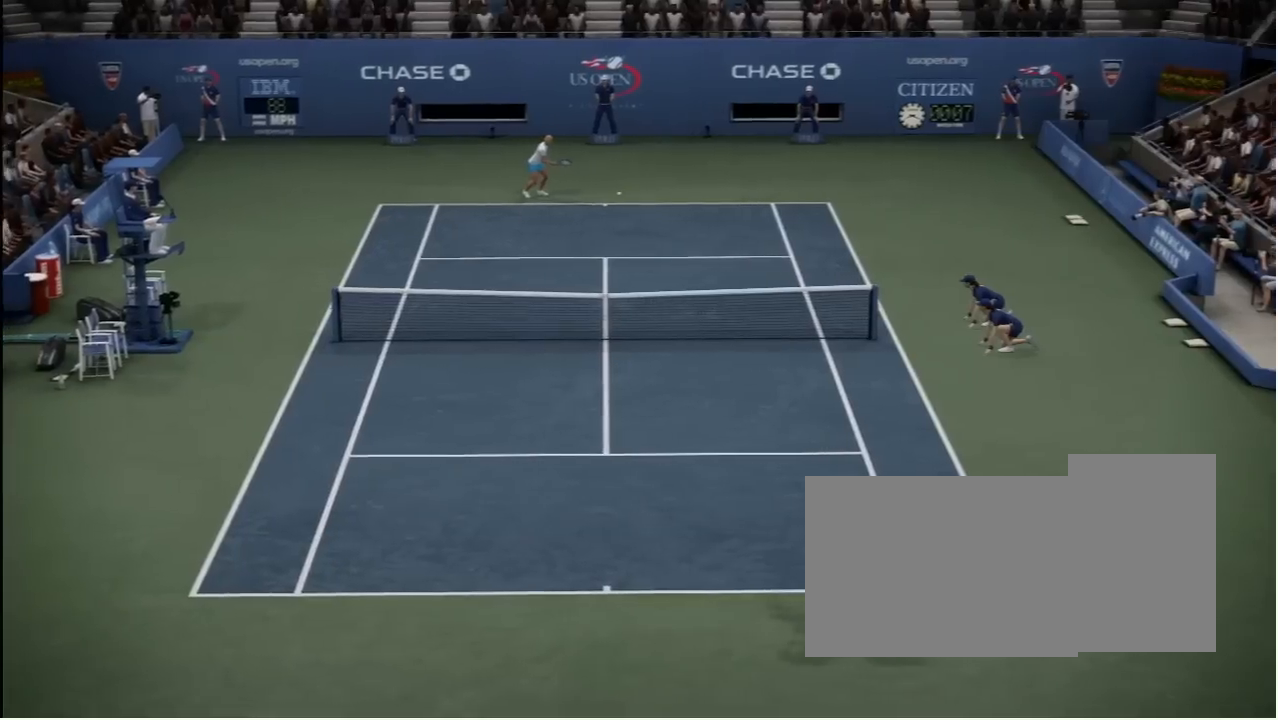
Gameplay with a controller (Xbox layout); each line is a JSON object with the inputs held at the frame after it. "events" lists button and stick changes between this image and that frame as [ms after this image, input, new state], when the widget could be followed in between. Not read: L2 L3 R2 R3.
{"buttons": [], "left_stick": "center", "right_stick": "center", "events": []}
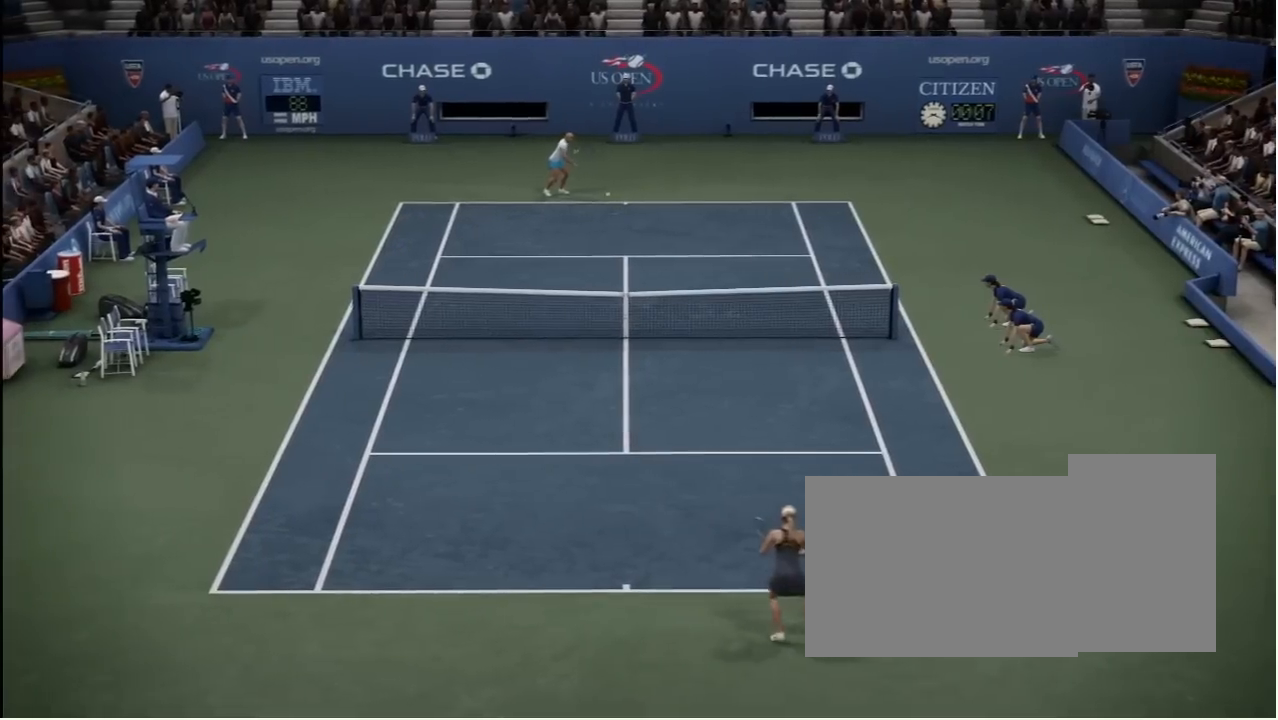
{"buttons": [], "left_stick": "center", "right_stick": "center", "events": []}
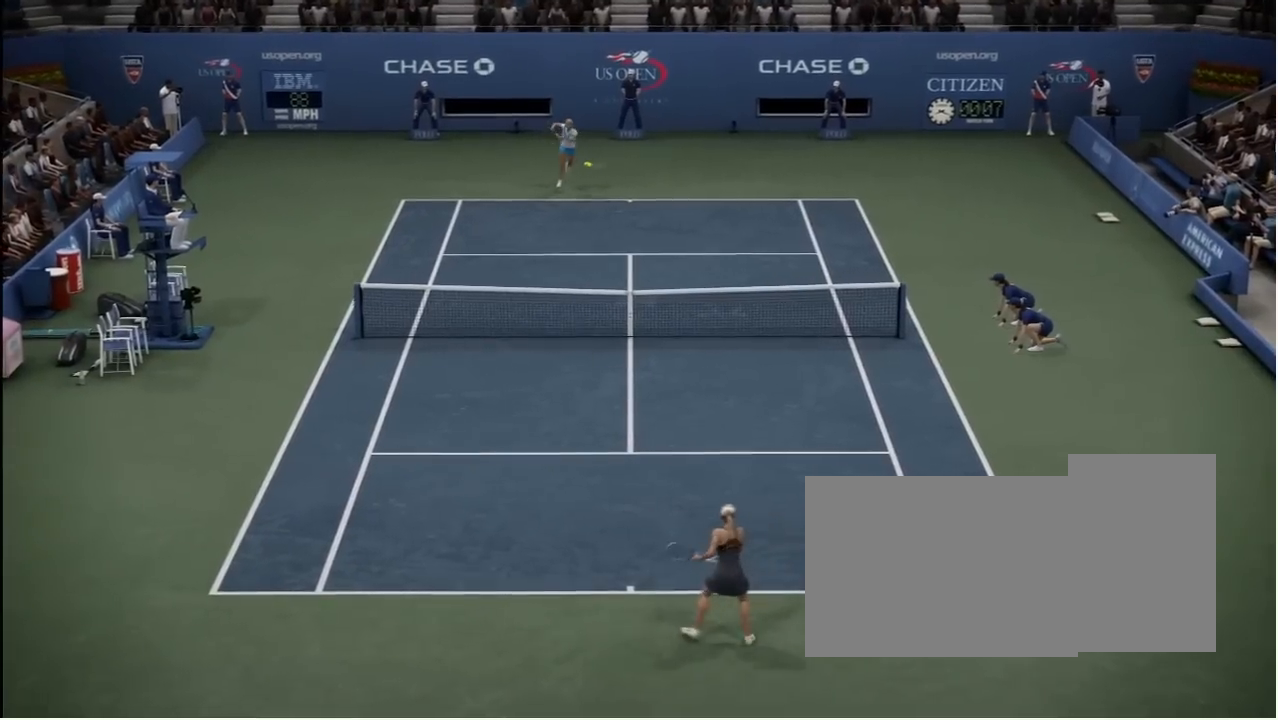
{"buttons": [], "left_stick": "center", "right_stick": "down-left", "events": [[304, "right_stick", "down-left"]]}
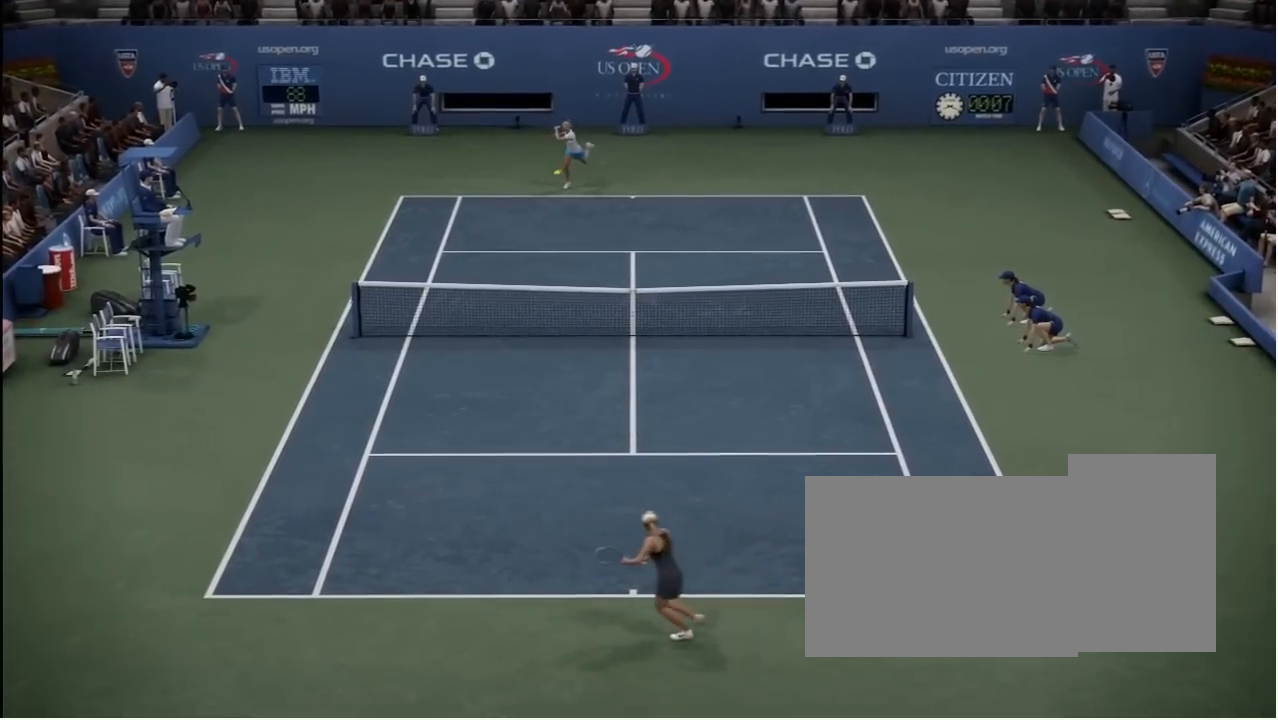
{"buttons": [], "left_stick": "center", "right_stick": "down-left", "events": []}
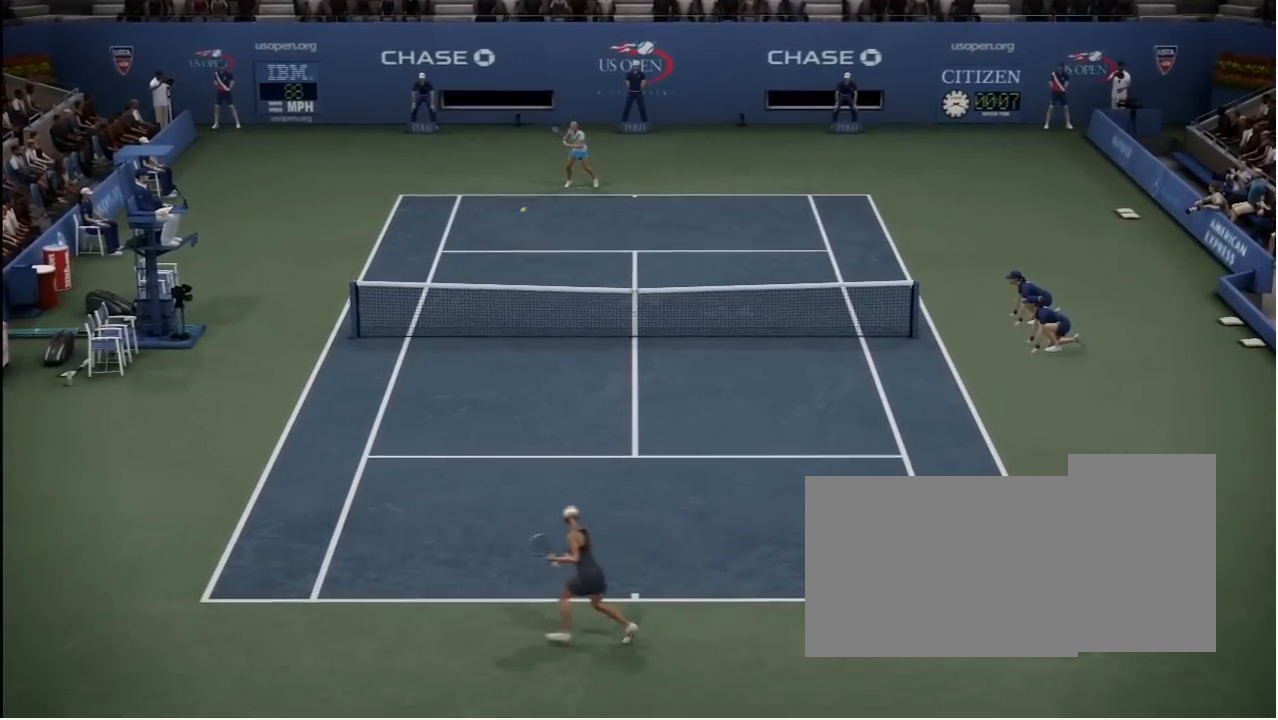
{"buttons": [], "left_stick": "center", "right_stick": "down-left", "events": []}
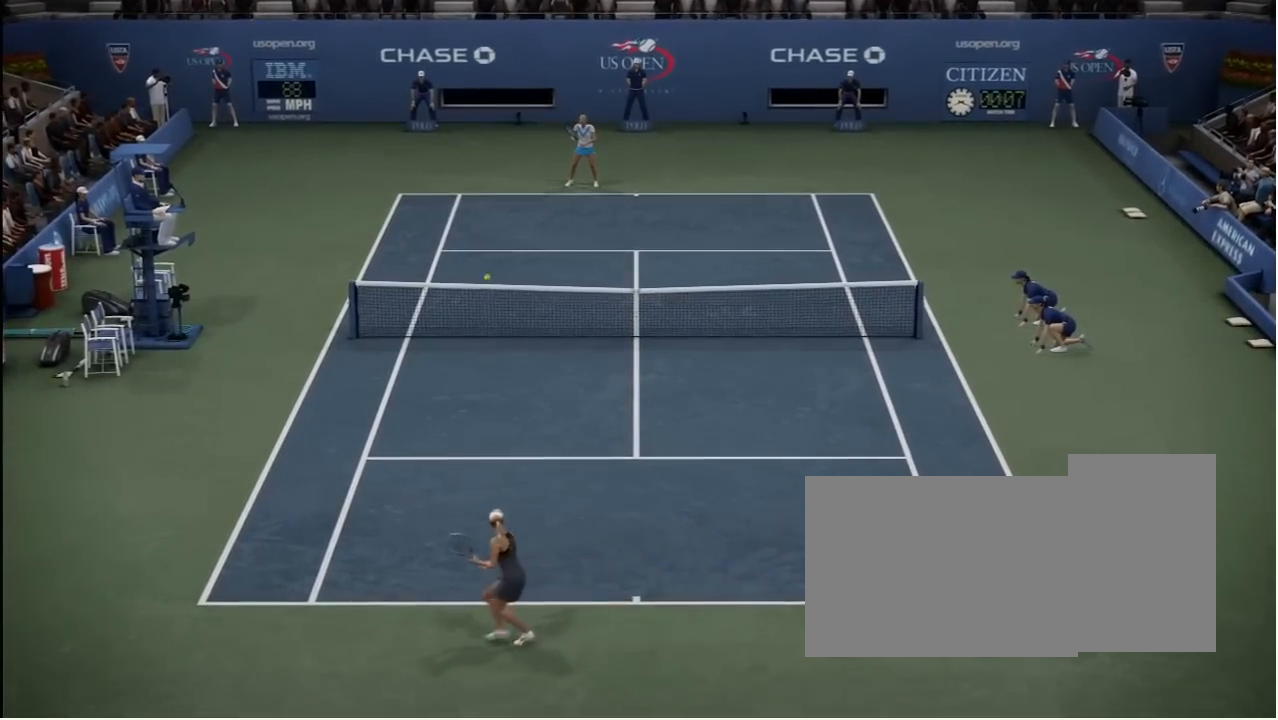
{"buttons": [], "left_stick": "center", "right_stick": "down-left", "events": []}
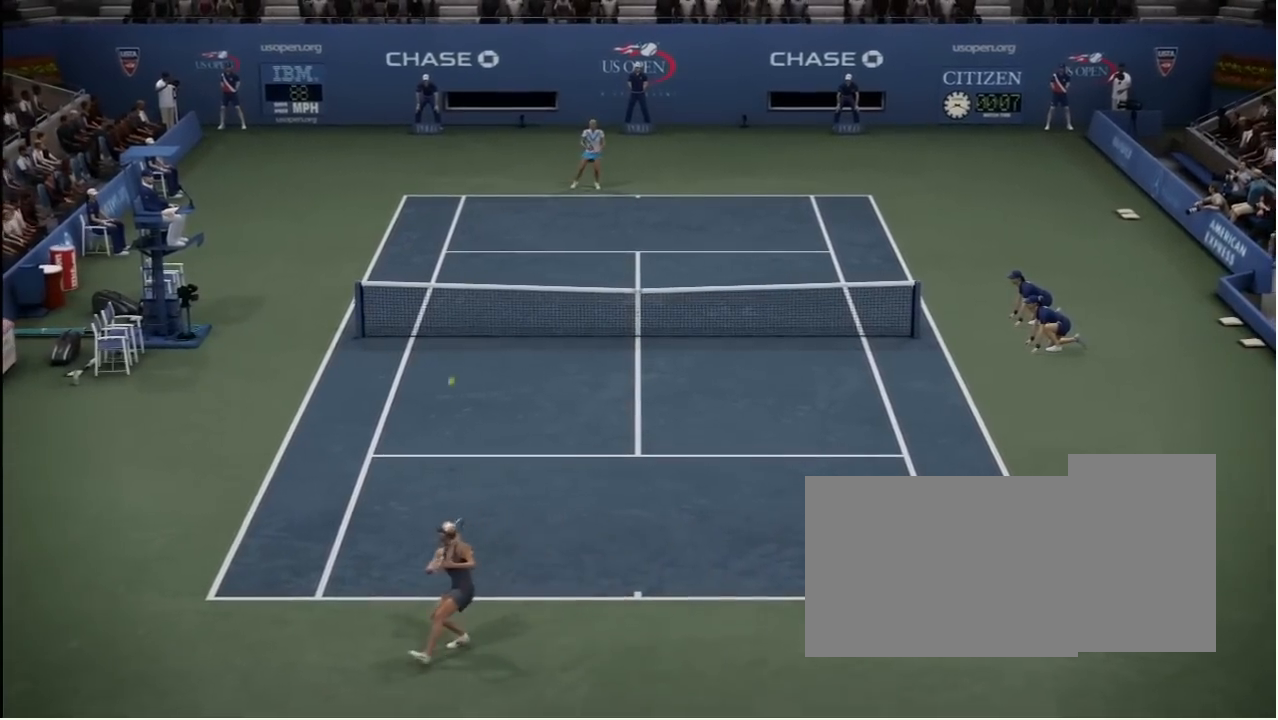
{"buttons": [], "left_stick": "center", "right_stick": "down-left", "events": []}
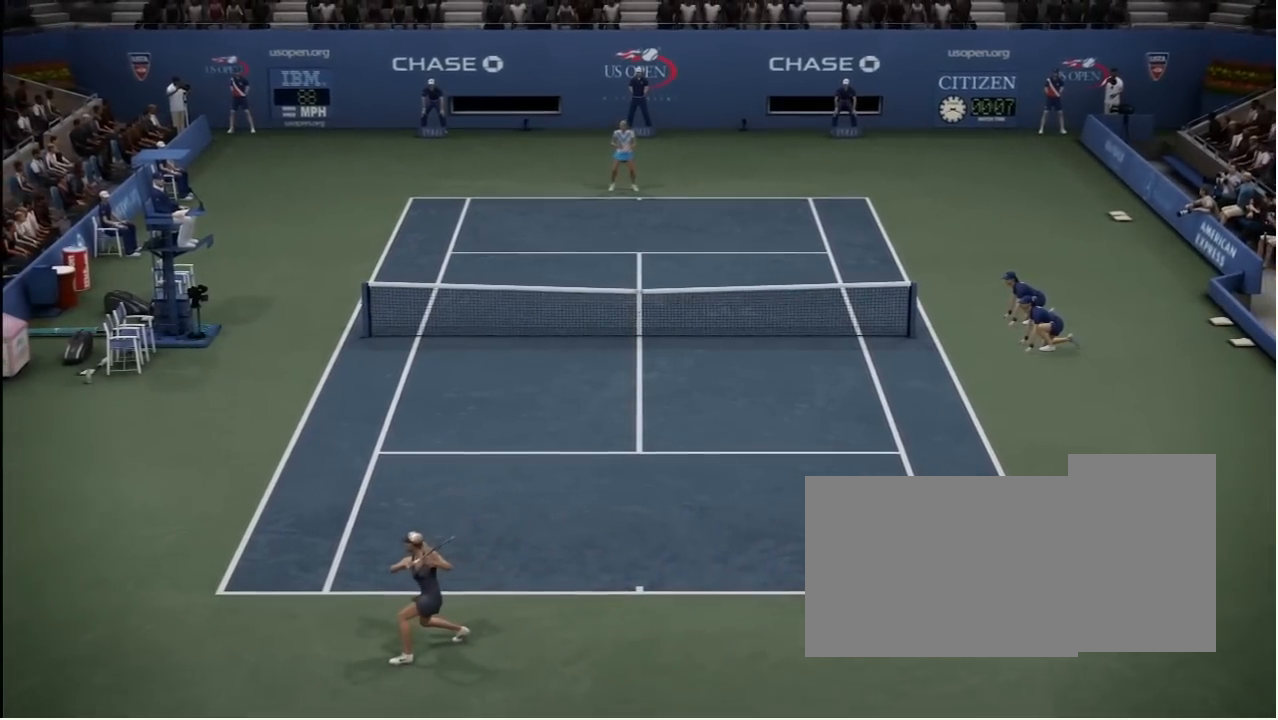
{"buttons": [], "left_stick": "center", "right_stick": "center", "events": [[371, "right_stick", "center"]]}
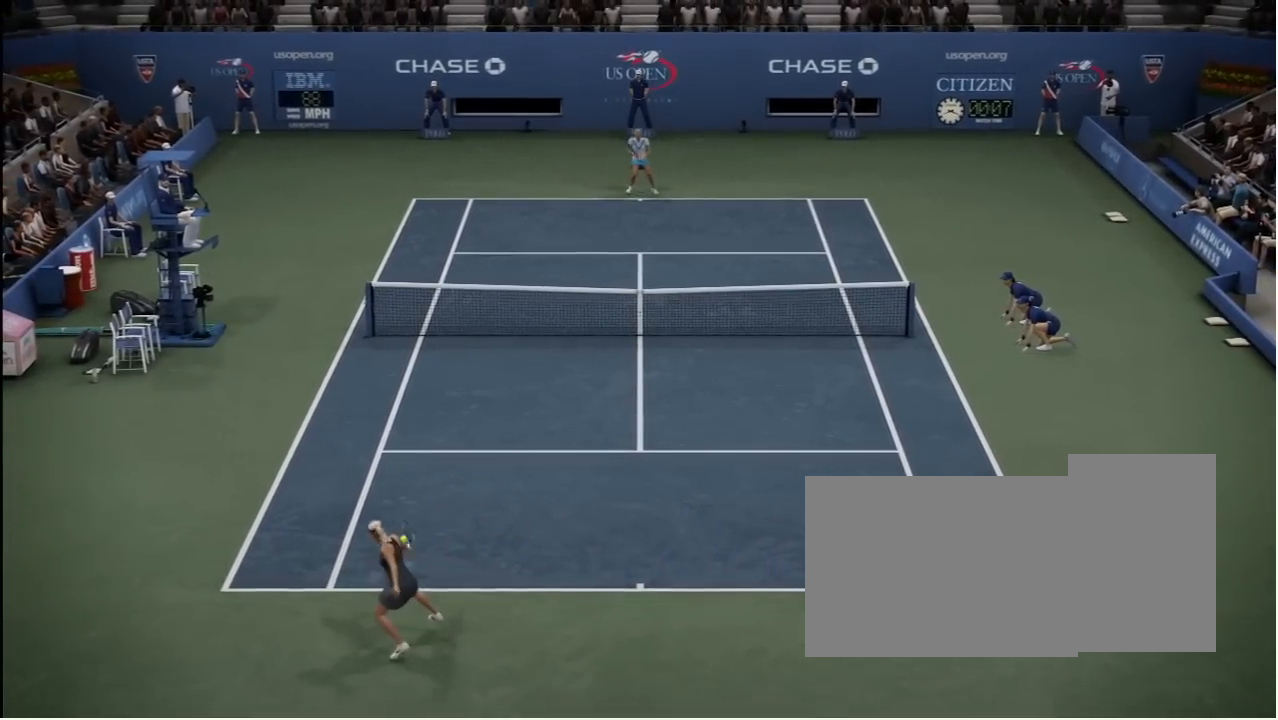
{"buttons": [], "left_stick": "center", "right_stick": "center", "events": []}
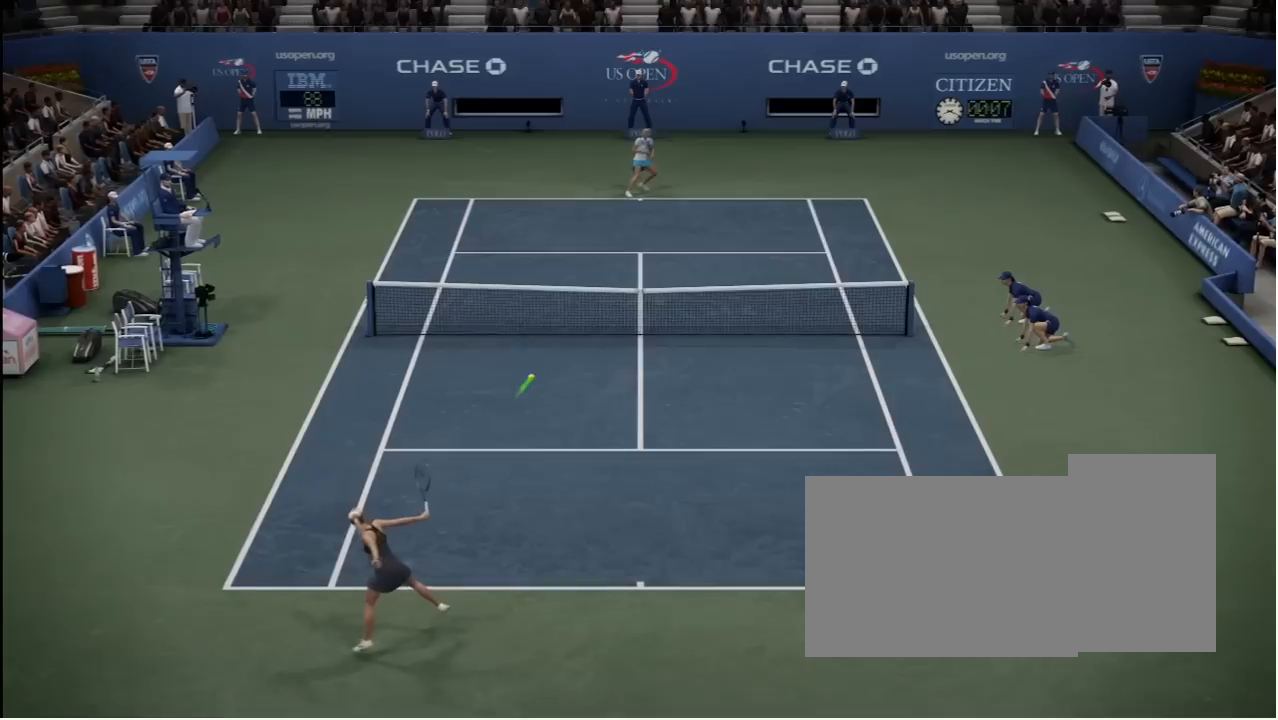
{"buttons": [], "left_stick": "center", "right_stick": "center", "events": []}
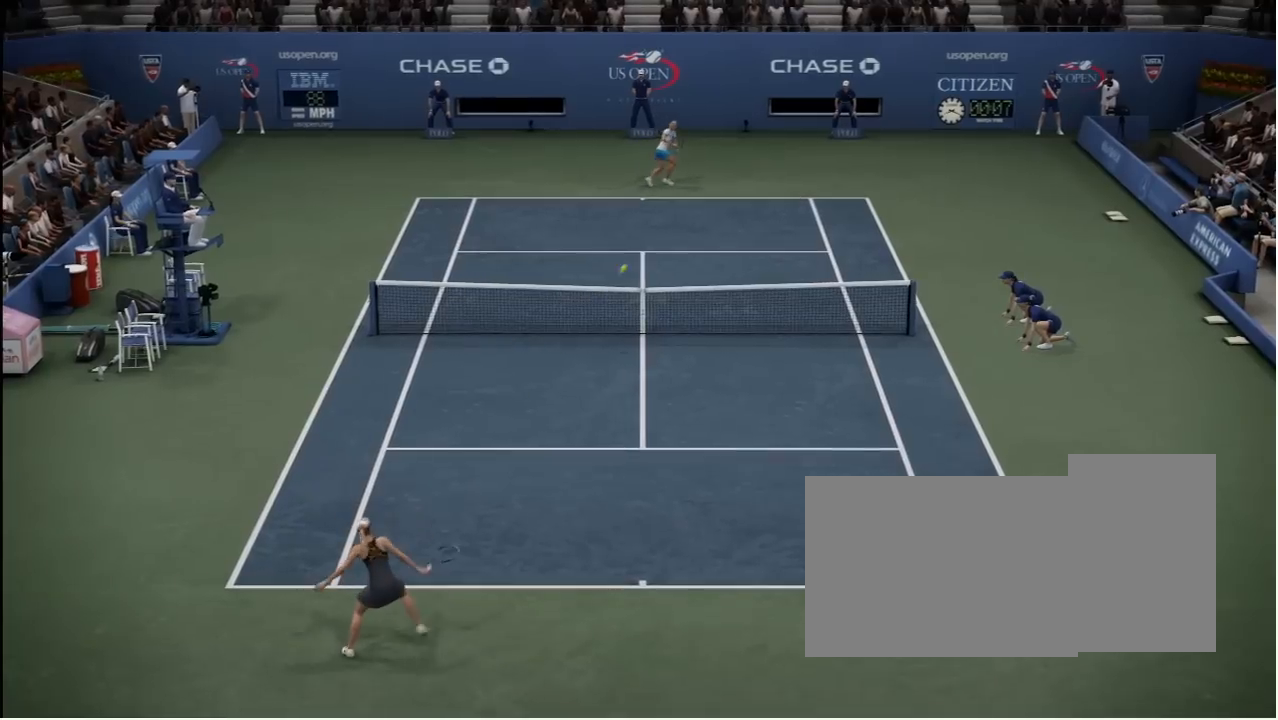
{"buttons": [], "left_stick": "center", "right_stick": "center", "events": []}
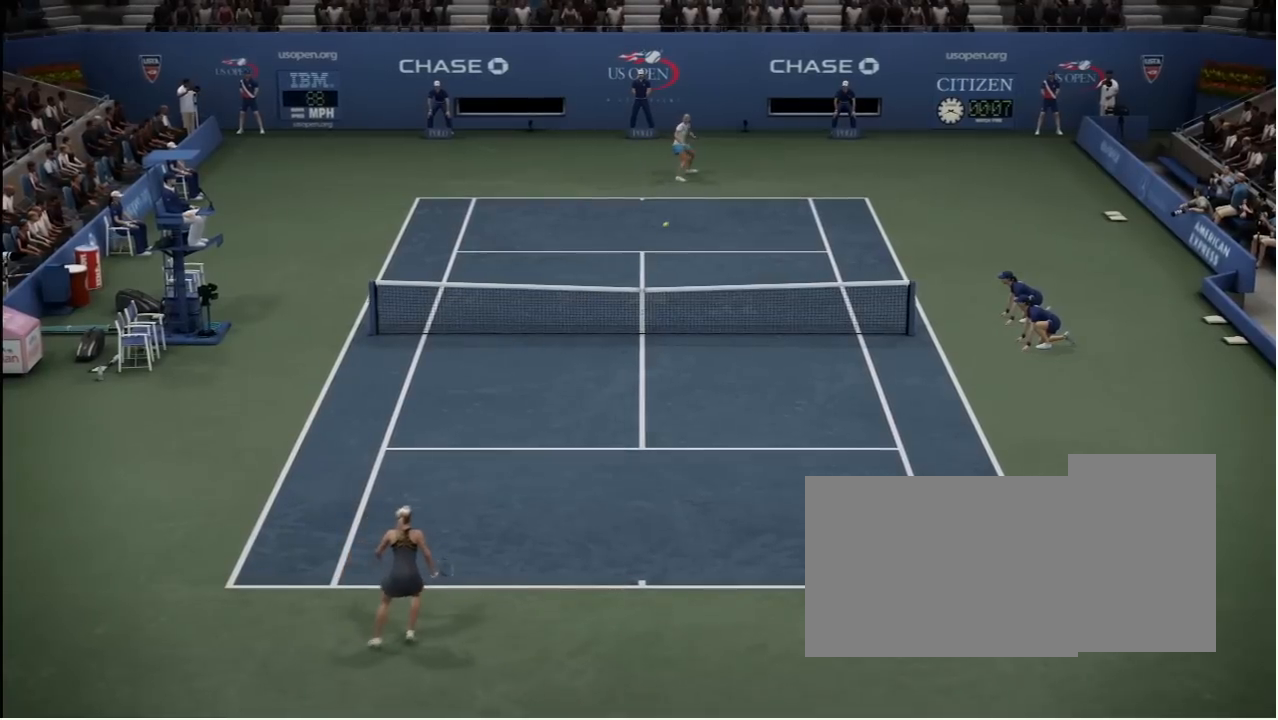
{"buttons": [], "left_stick": "center", "right_stick": "center", "events": []}
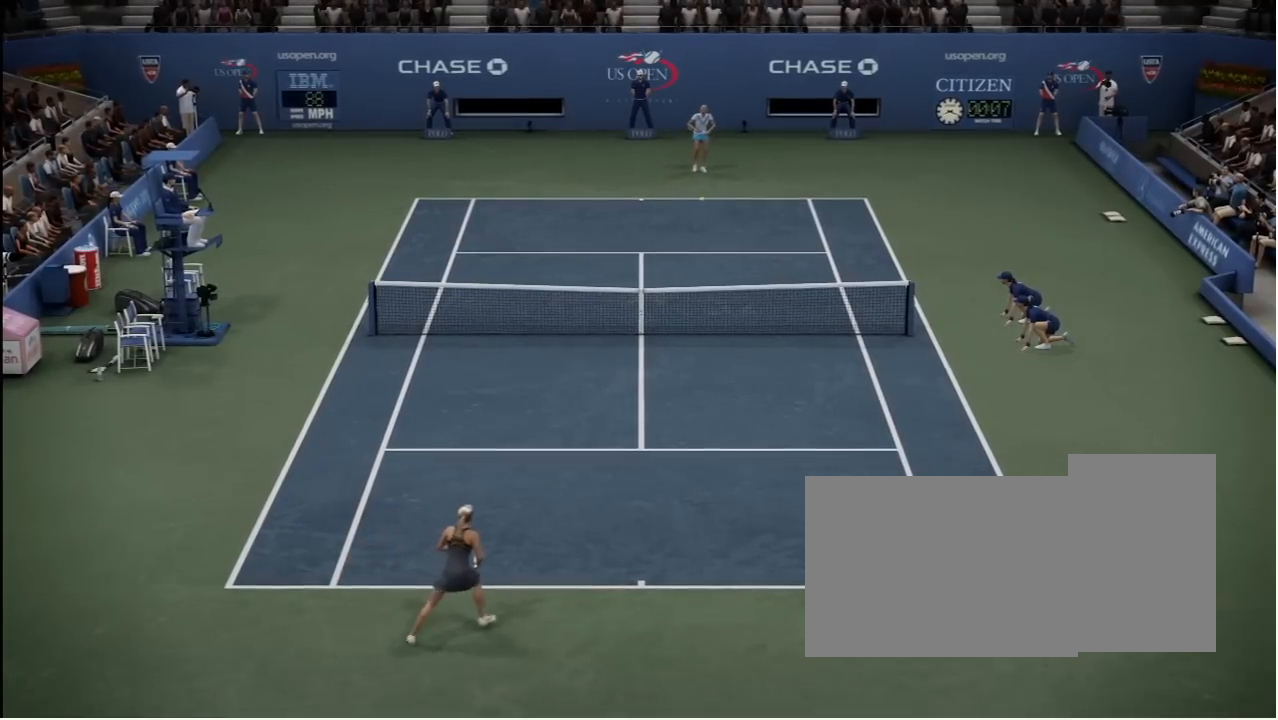
{"buttons": [], "left_stick": "center", "right_stick": "center", "events": []}
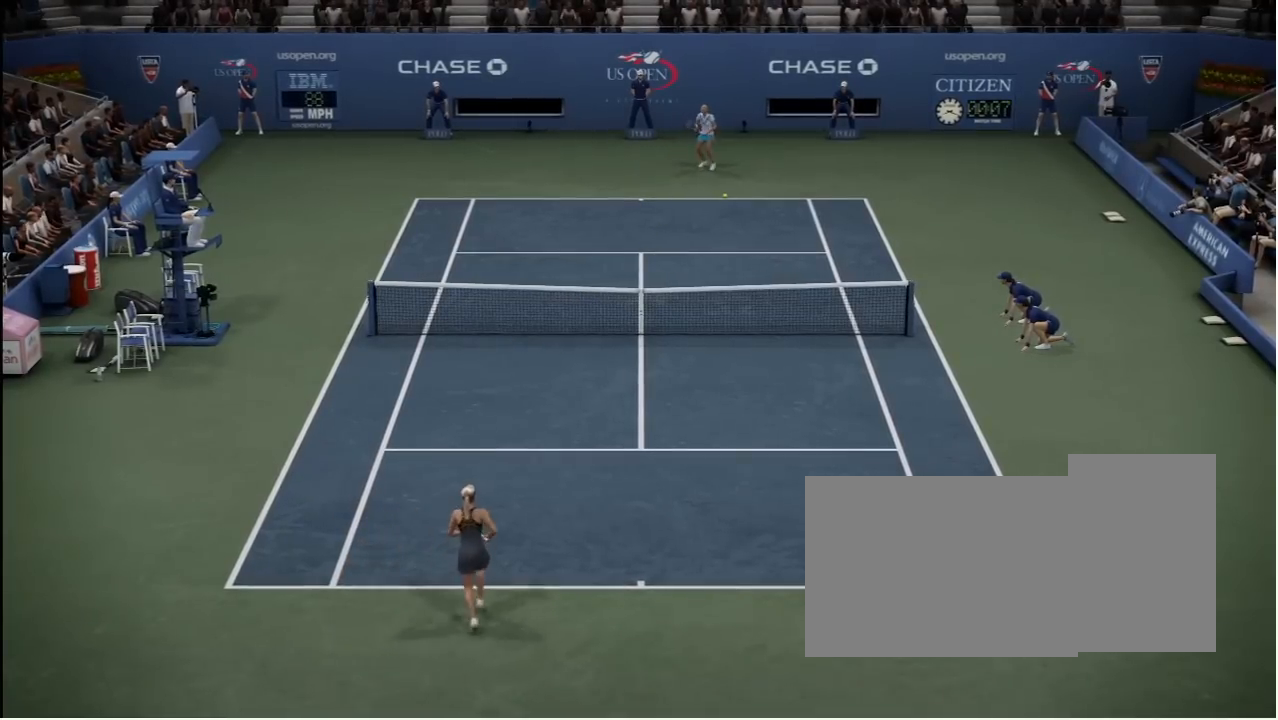
{"buttons": [], "left_stick": "center", "right_stick": "center", "events": []}